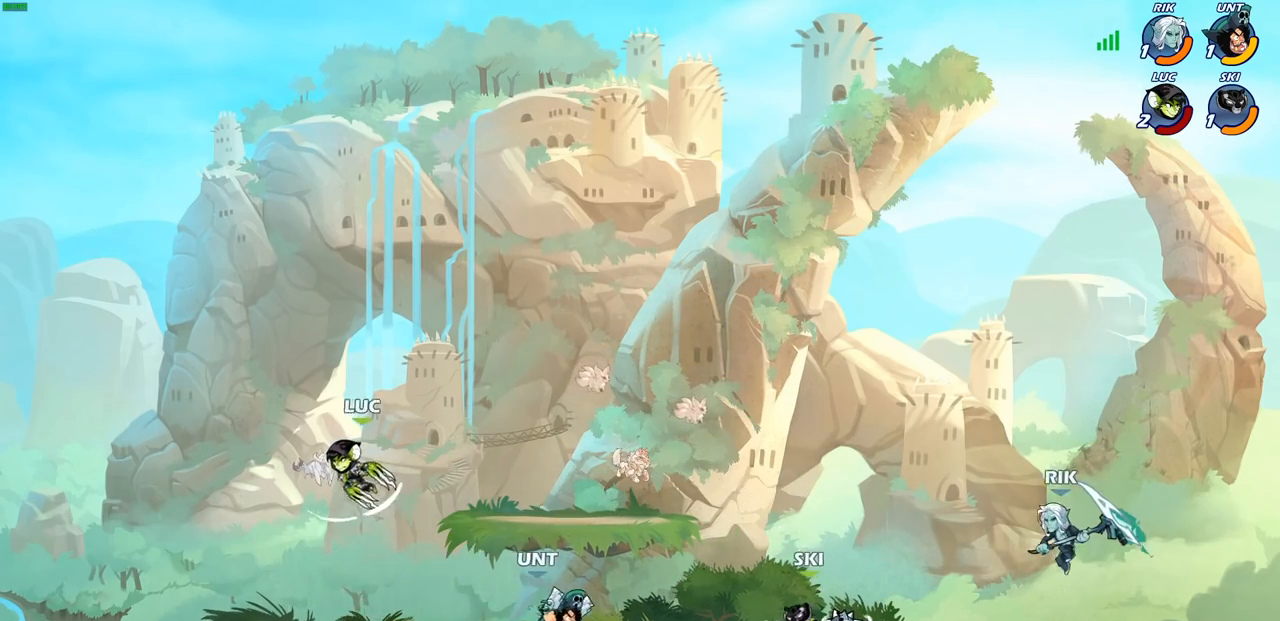
Gameplay with a controller (PlayStation layout); each line is a JSON object with the inputs held at the frame after it. "events" lists button and stick changes between this image and that frame as [ms after this image, input, new state], when the widget could be followed in between.
{"buttons": [], "left_stick": "right", "right_stick": "center", "events": [[217, "left_stick", "right"], [333, "CROSS", "down"], [483, "CROSS", "up"]]}
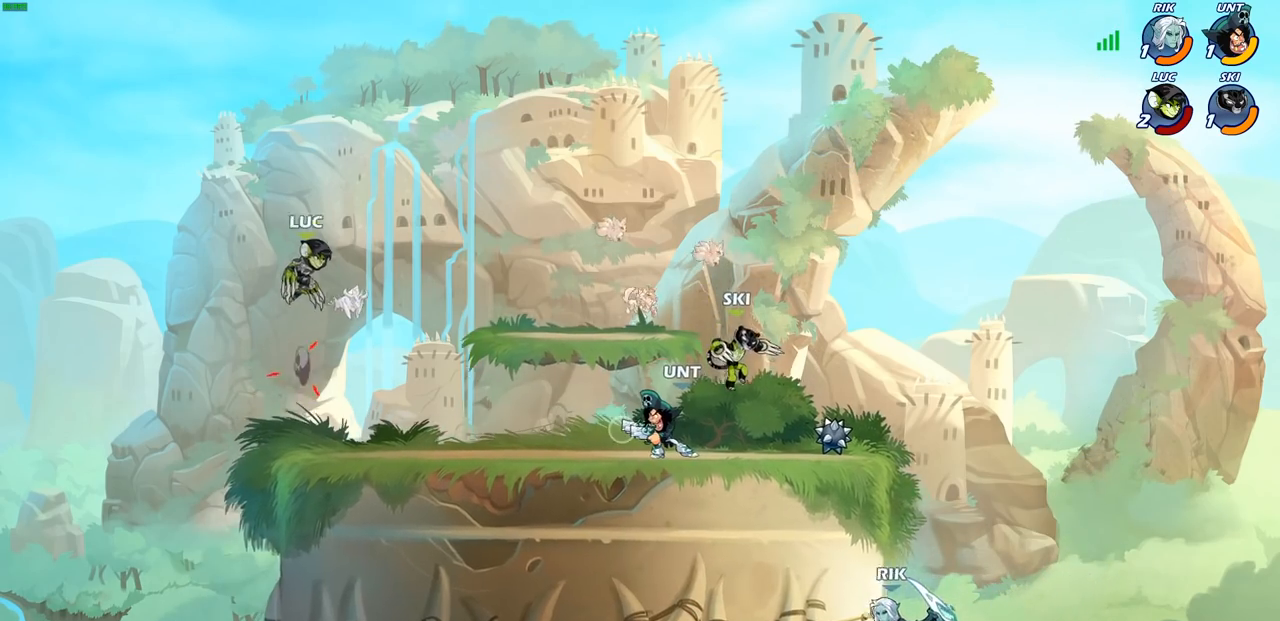
{"buttons": [], "left_stick": "left", "right_stick": "center", "events": [[50, "left_stick", "down-right"], [400, "left_stick", "down-left"], [467, "left_stick", "left"]]}
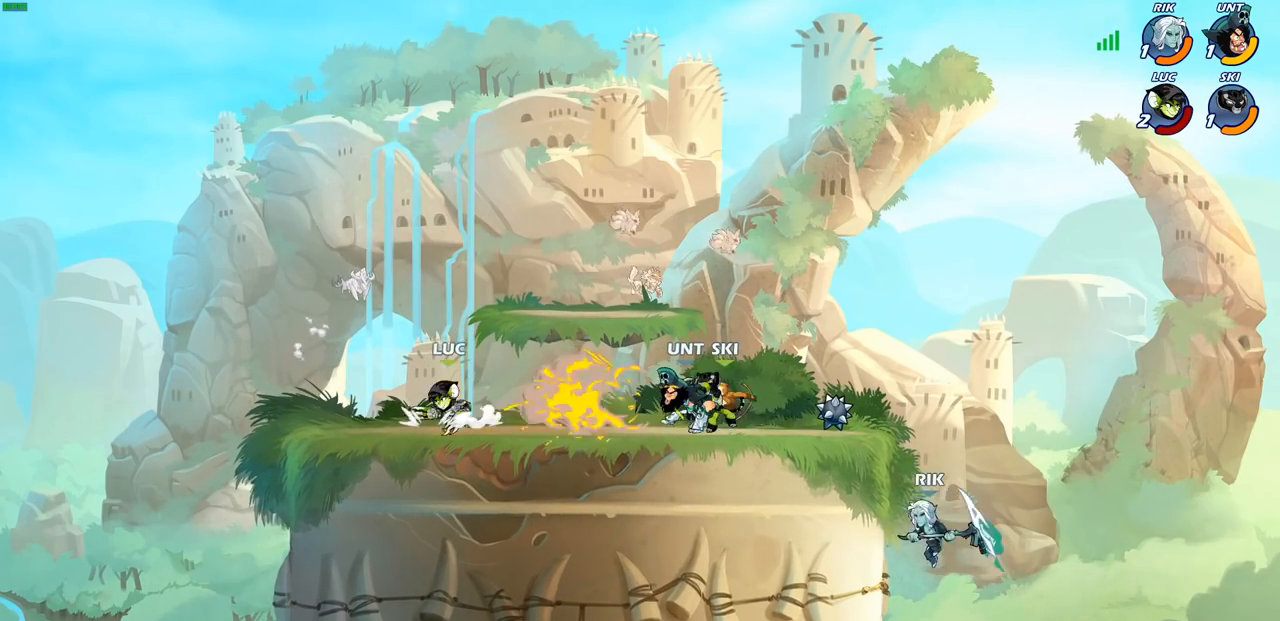
{"buttons": [], "left_stick": "up-left", "right_stick": "center", "events": [[50, "R2", "down"], [183, "left_stick", "up"], [217, "R2", "up"], [250, "R2", "down"], [267, "left_stick", "right"], [433, "R2", "up"], [483, "left_stick", "up-left"]]}
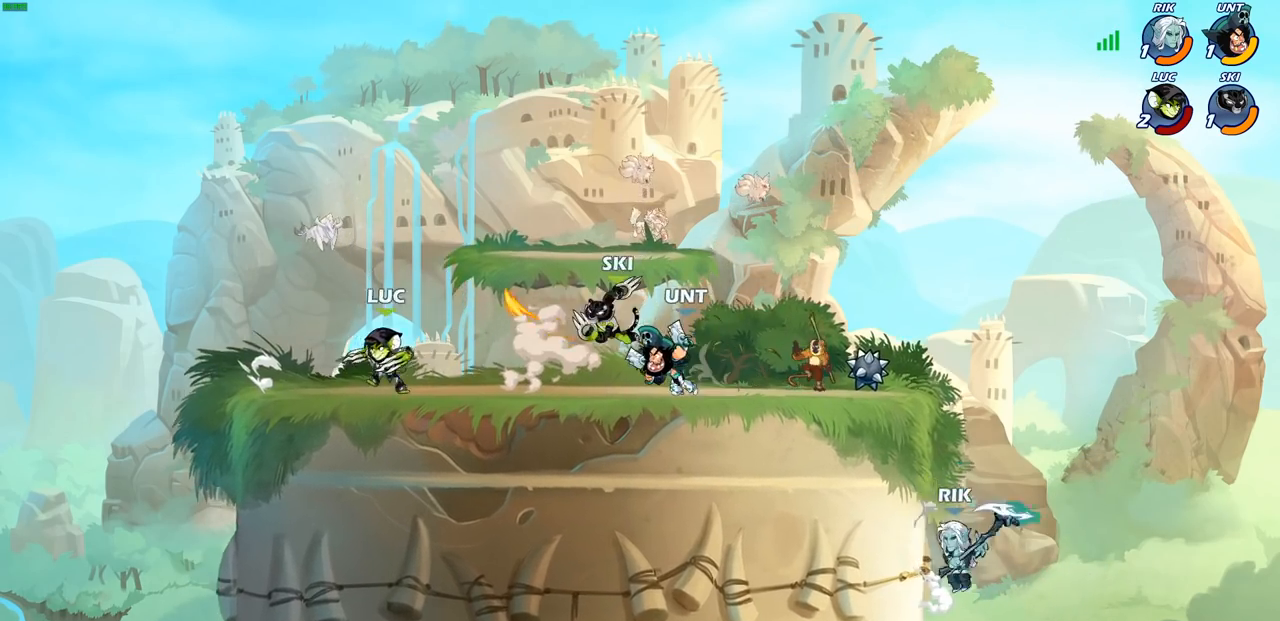
{"buttons": [], "left_stick": "up-left", "right_stick": "center", "events": [[167, "left_stick", "up"], [267, "left_stick", "up-left"]]}
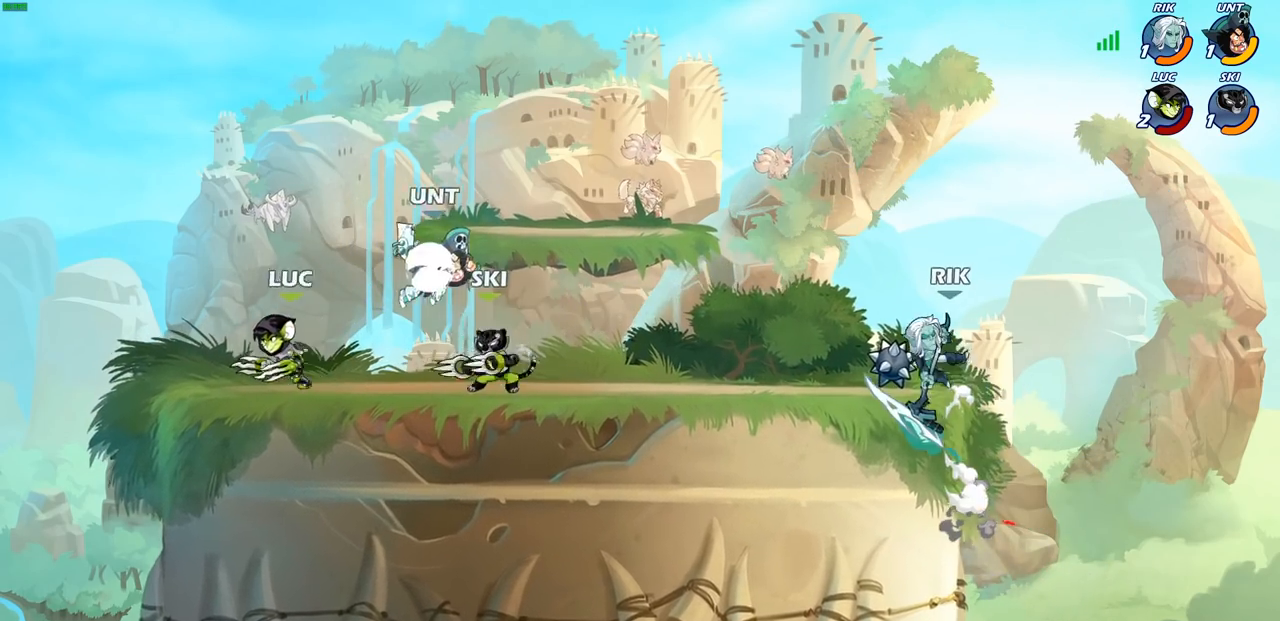
{"buttons": [], "left_stick": "up-left", "right_stick": "center", "events": [[83, "left_stick", "up-right"], [167, "left_stick", "down-right"], [383, "left_stick", "up-left"]]}
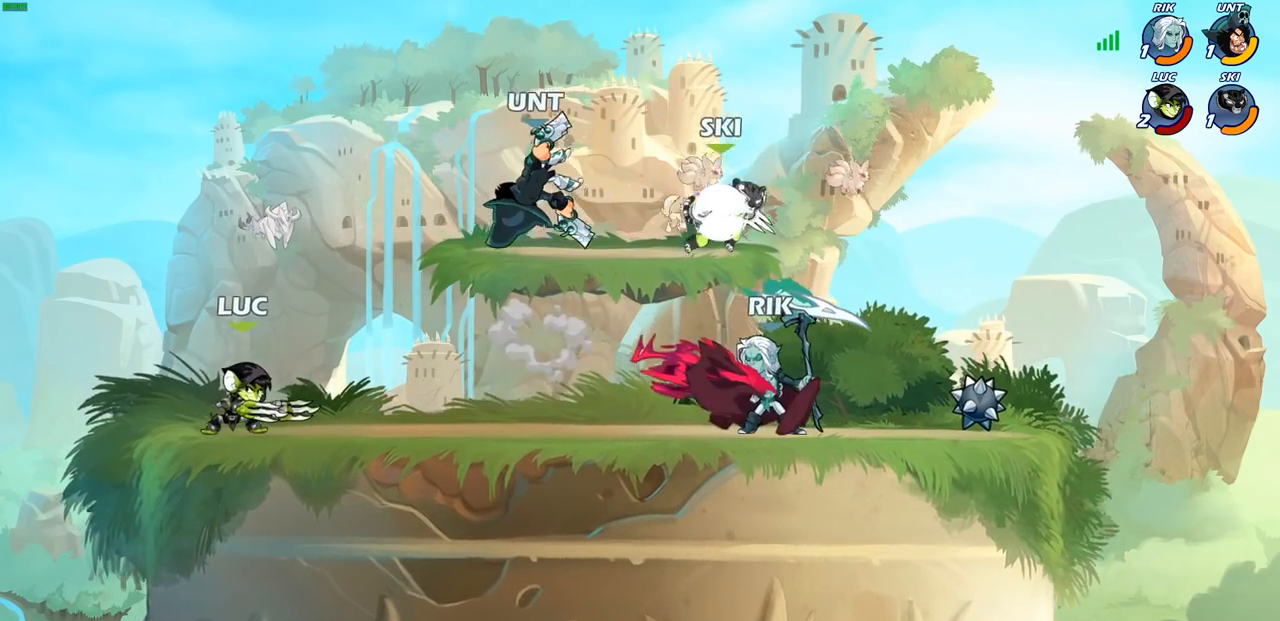
{"buttons": [], "left_stick": "center", "right_stick": "center", "events": [[100, "left_stick", "up-right"], [167, "left_stick", "right"], [350, "left_stick", "down"], [367, "CIRCLE", "down"], [450, "CIRCLE", "up"], [483, "left_stick", "center"]]}
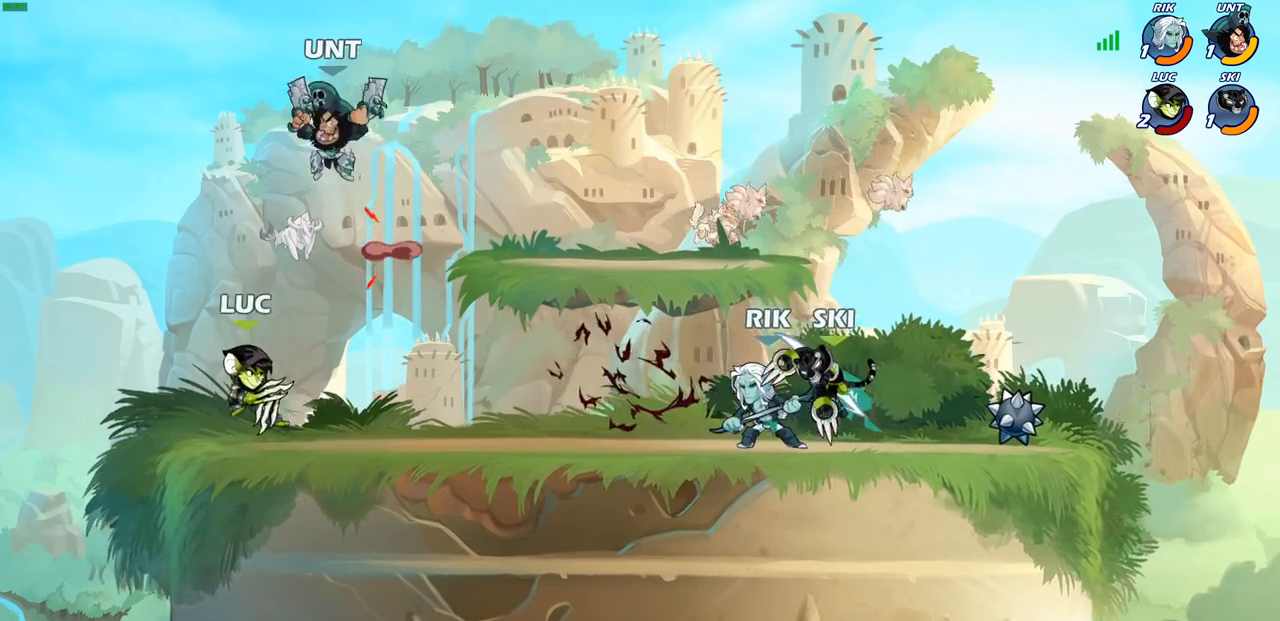
{"buttons": [], "left_stick": "center", "right_stick": "center", "events": [[150, "left_stick", "left"], [367, "left_stick", "center"]]}
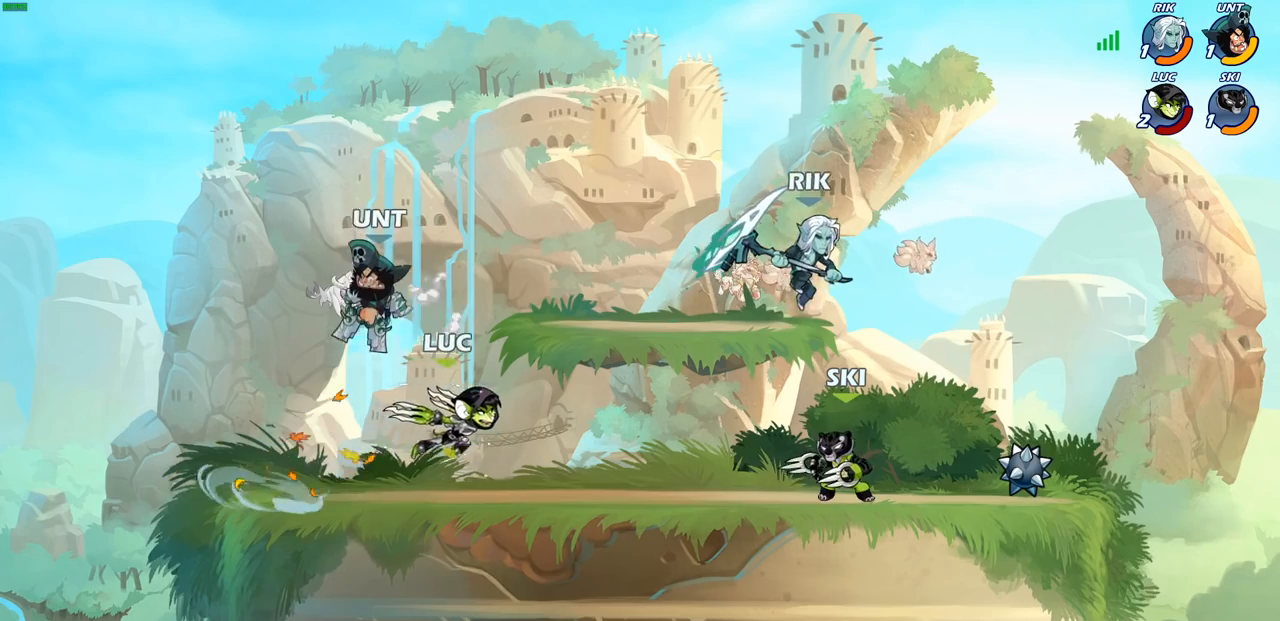
{"buttons": [], "left_stick": "center", "right_stick": "center", "events": [[133, "left_stick", "up-right"], [300, "left_stick", "left"], [350, "SQUARE", "down"], [433, "SQUARE", "up"], [467, "left_stick", "center"]]}
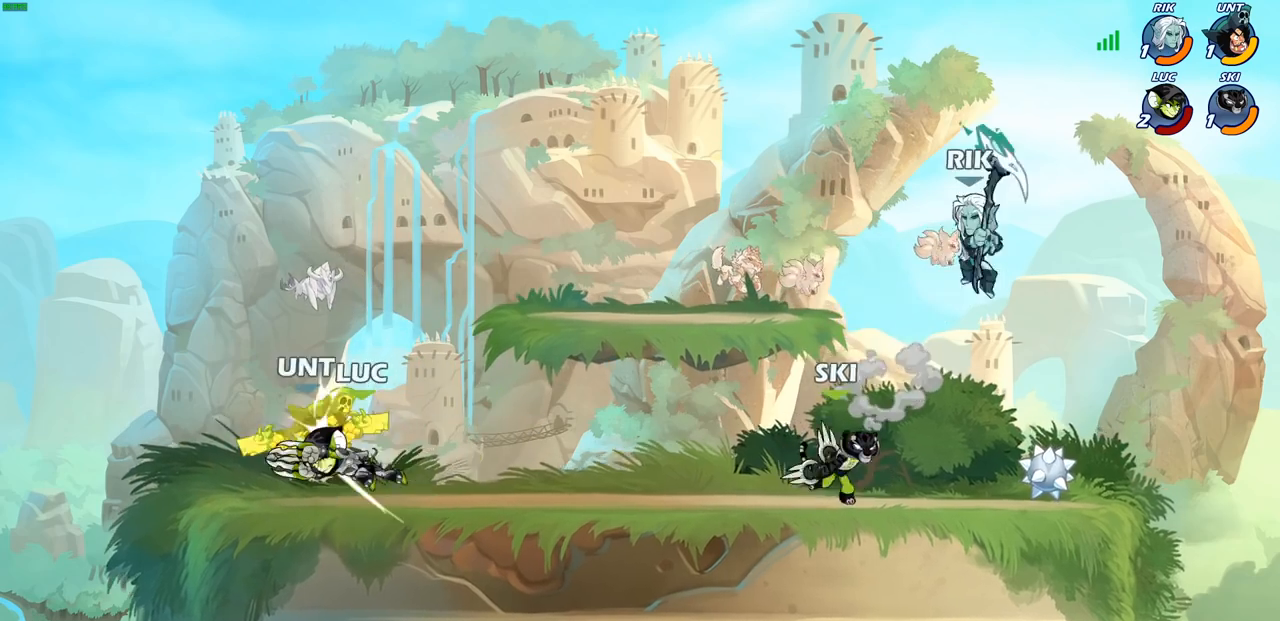
{"buttons": [], "left_stick": "center", "right_stick": "center", "events": [[233, "left_stick", "up-left"], [333, "R2", "down"], [367, "SQUARE", "down"], [417, "left_stick", "center"], [433, "R2", "up"], [433, "SQUARE", "up"]]}
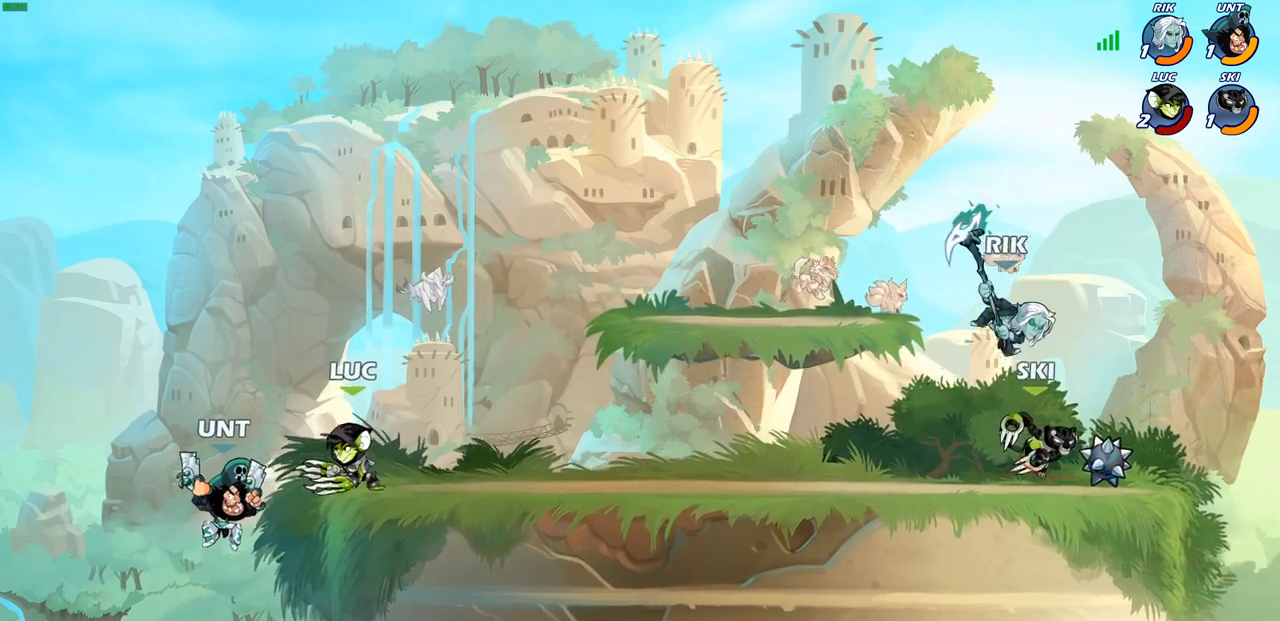
{"buttons": [], "left_stick": "down-left", "right_stick": "center", "events": [[367, "CROSS", "down"], [417, "left_stick", "up-left"], [483, "CROSS", "up"], [500, "left_stick", "down-left"]]}
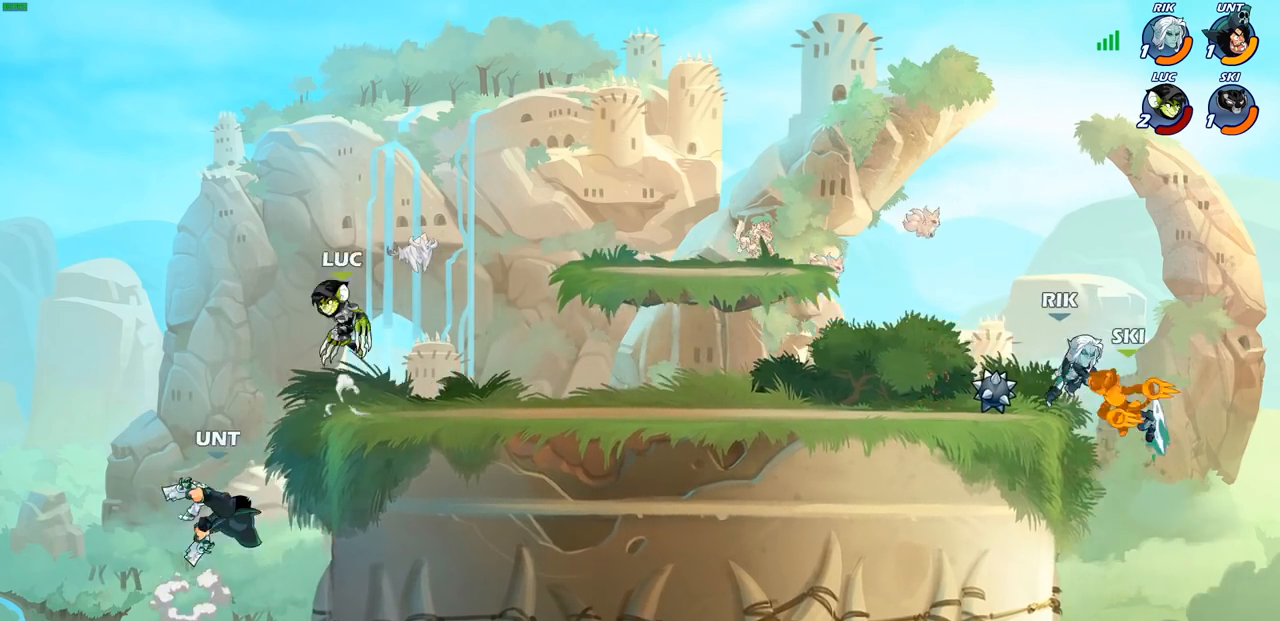
{"buttons": ["CIRCLE"], "left_stick": "down-left", "right_stick": "center", "events": [[50, "CIRCLE", "down"]]}
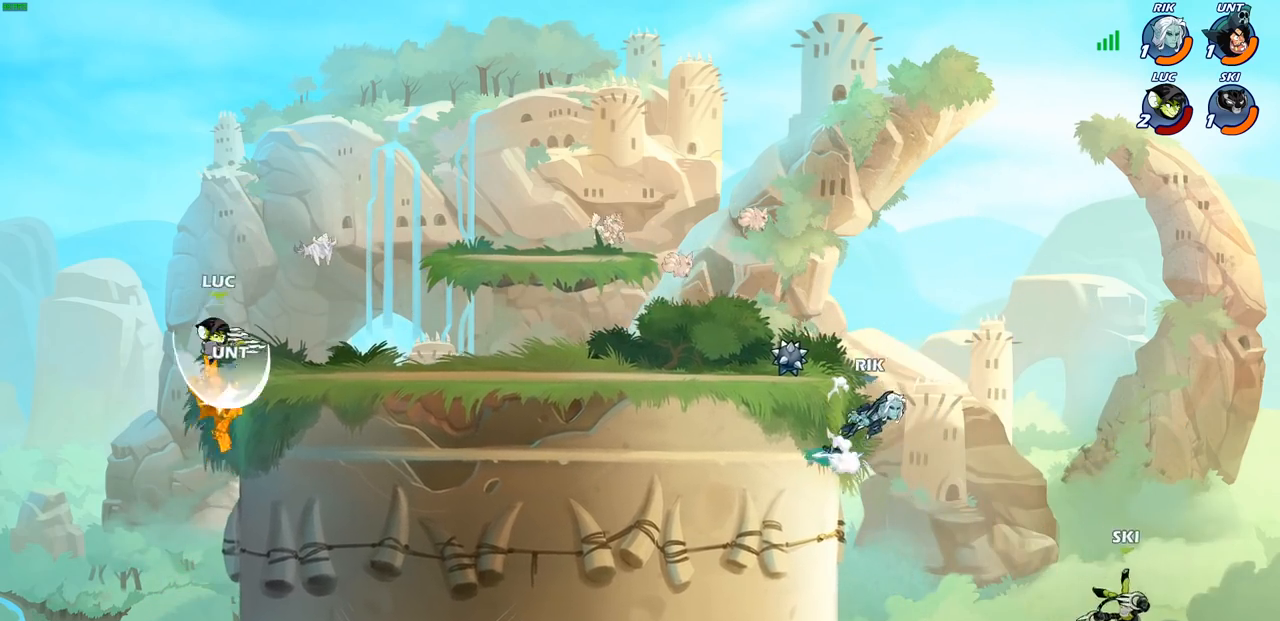
{"buttons": [], "left_stick": "down-right", "right_stick": "center", "events": [[183, "CIRCLE", "up"], [217, "left_stick", "center"], [467, "left_stick", "down-right"]]}
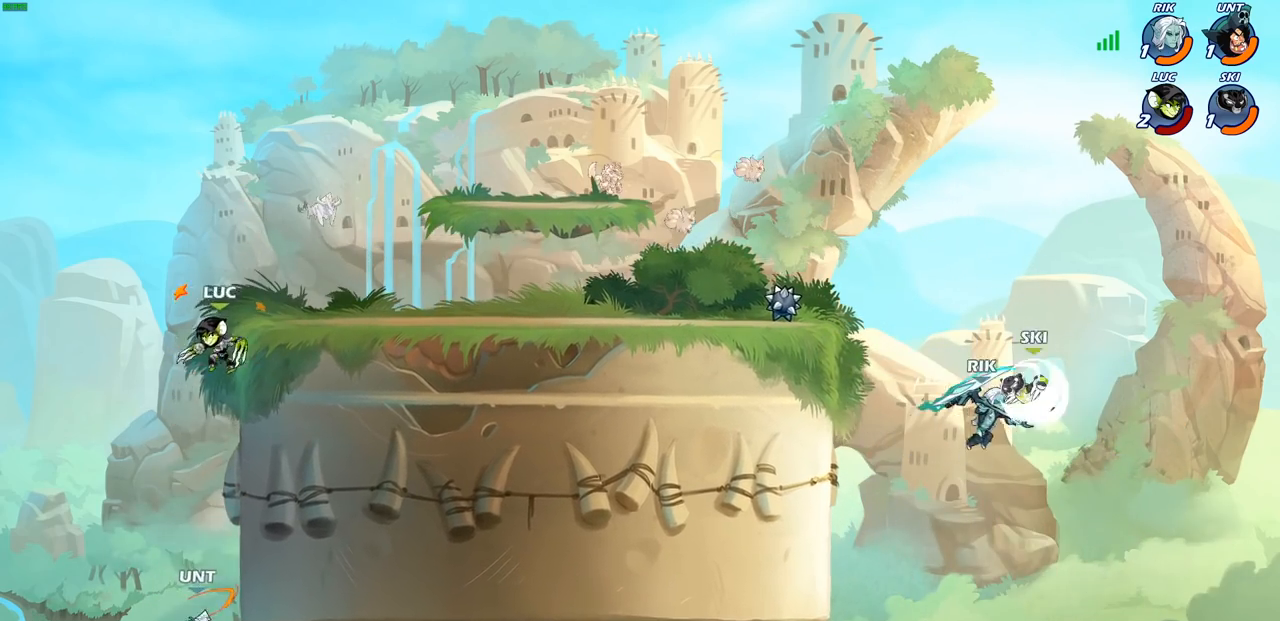
{"buttons": [], "left_stick": "center", "right_stick": "center", "events": [[67, "left_stick", "down"], [117, "SQUARE", "down"], [200, "left_stick", "down-left"], [217, "SQUARE", "up"], [417, "left_stick", "center"]]}
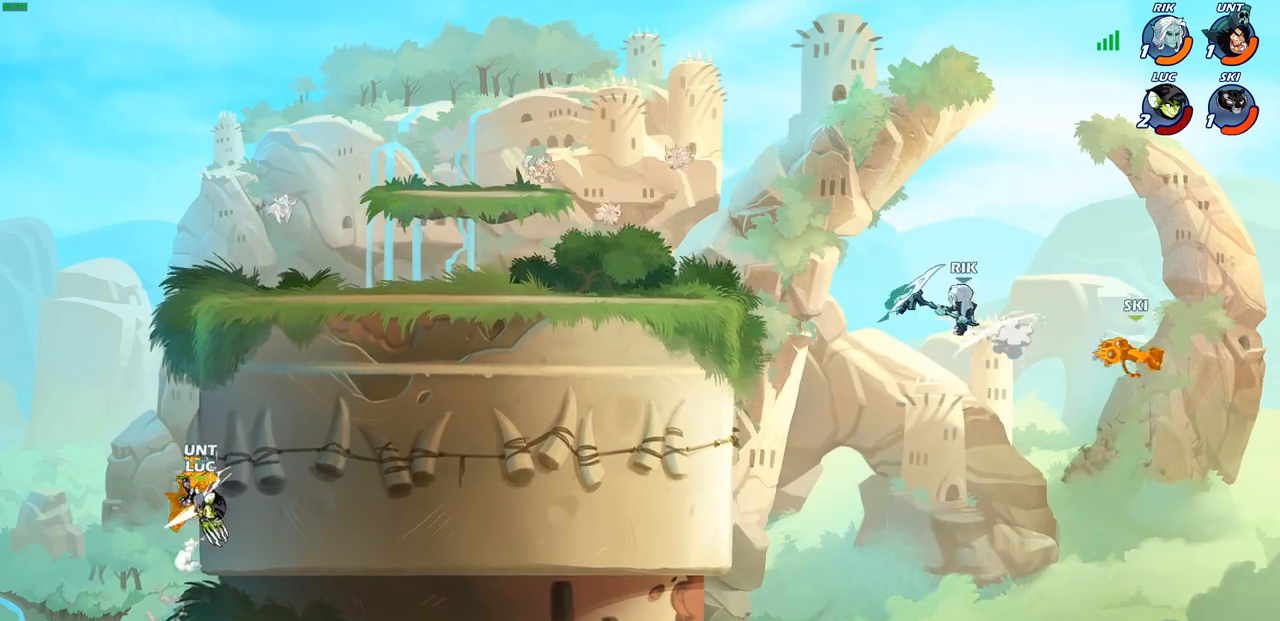
{"buttons": [], "left_stick": "up", "right_stick": "center", "events": [[150, "left_stick", "up-left"], [233, "left_stick", "left"], [333, "CROSS", "down"], [467, "left_stick", "up"], [483, "CROSS", "up"]]}
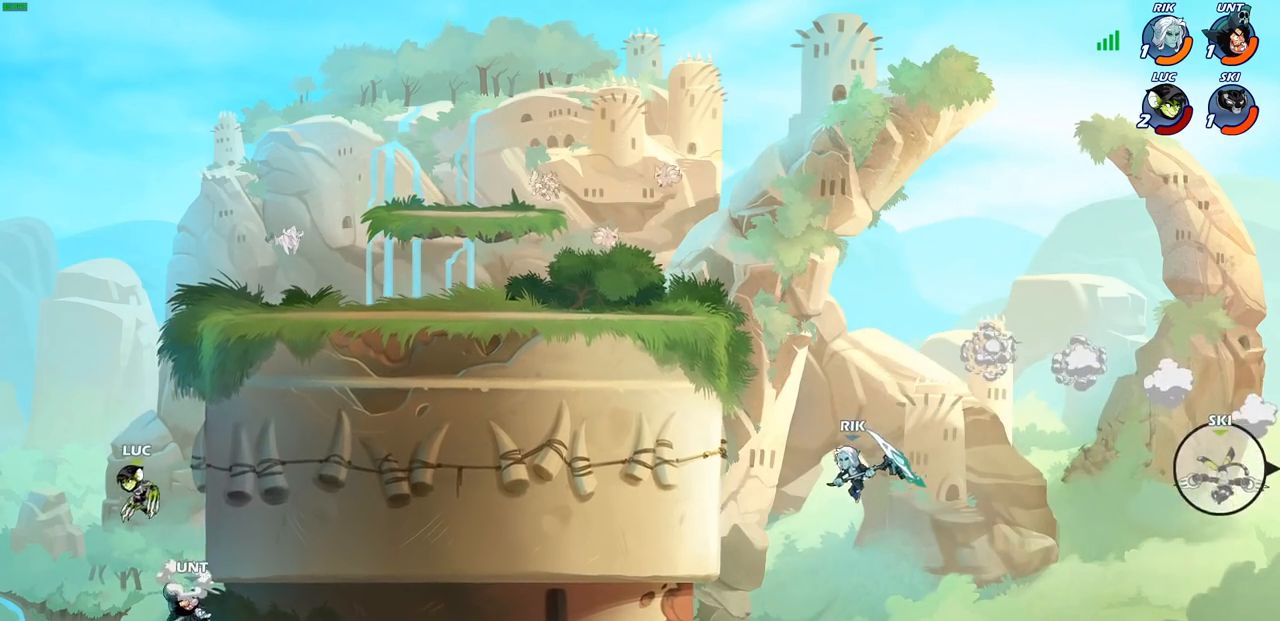
{"buttons": [], "left_stick": "left", "right_stick": "center", "events": [[17, "left_stick", "center"], [167, "left_stick", "right"], [250, "SQUARE", "down"], [317, "SQUARE", "up"], [383, "left_stick", "left"]]}
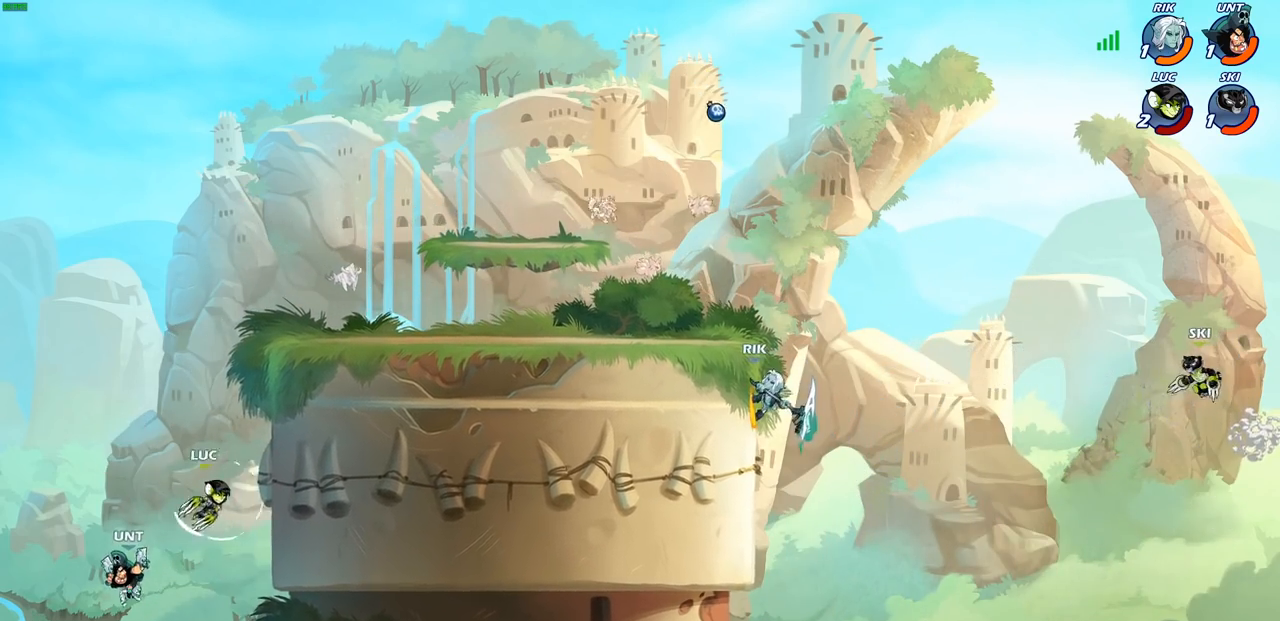
{"buttons": [], "left_stick": "up-left", "right_stick": "center", "events": [[67, "left_stick", "center"], [183, "left_stick", "up-left"], [317, "CROSS", "down"], [450, "CROSS", "up"]]}
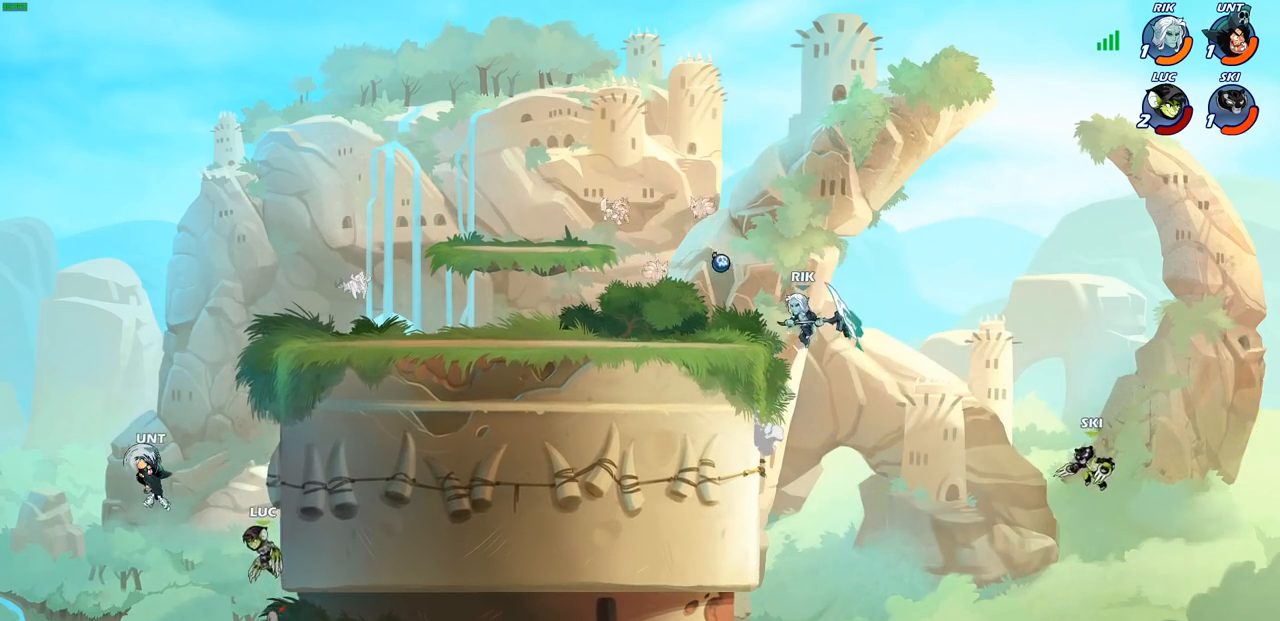
{"buttons": [], "left_stick": "center", "right_stick": "center", "events": [[283, "left_stick", "up-right"], [317, "CIRCLE", "down"], [367, "left_stick", "center"], [433, "CIRCLE", "up"]]}
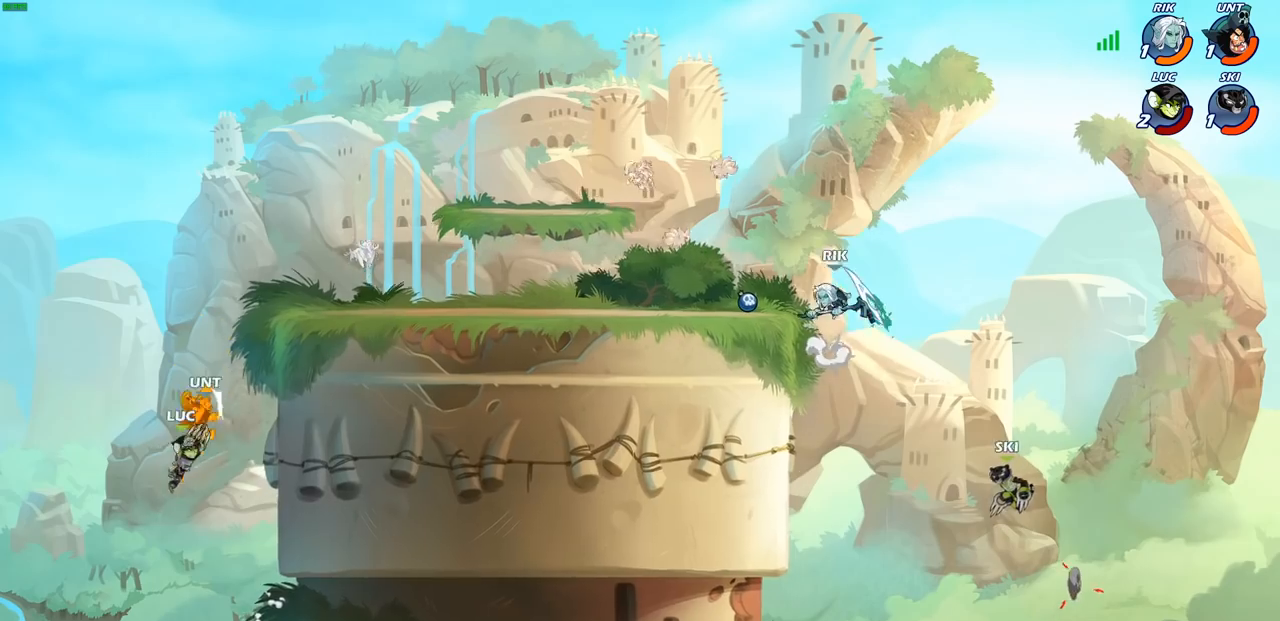
{"buttons": ["CROSS"], "left_stick": "up-left", "right_stick": "center", "events": [[167, "left_stick", "up-right"], [467, "CROSS", "down"], [467, "left_stick", "up-left"]]}
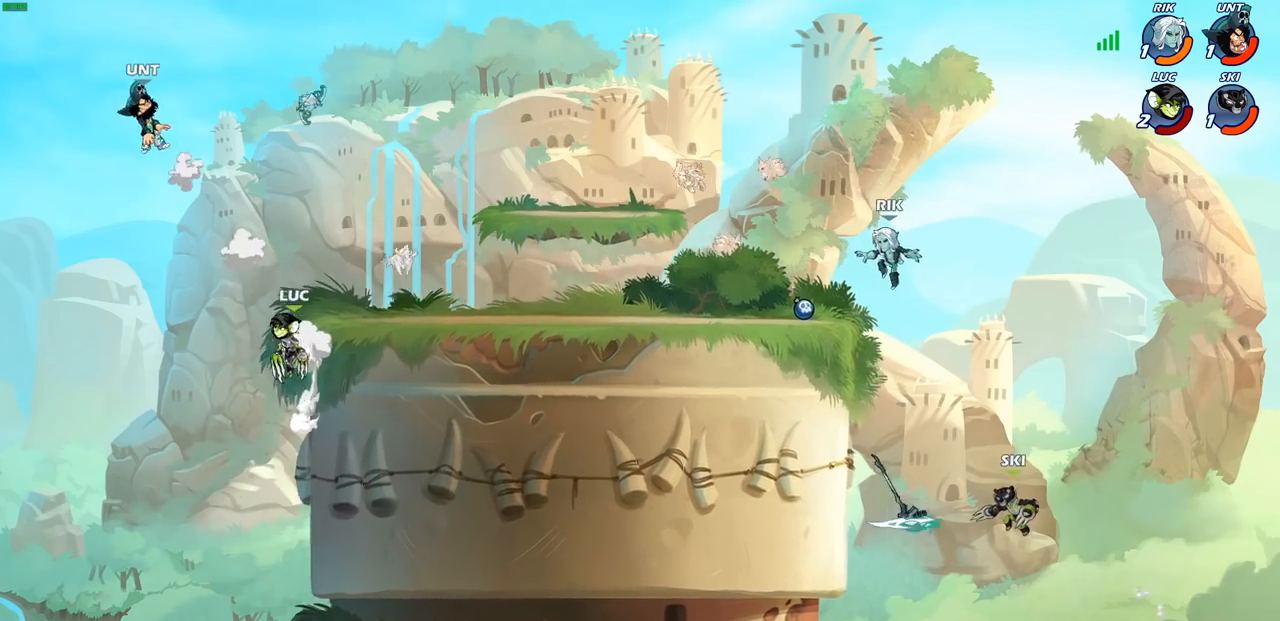
{"buttons": [], "left_stick": "right", "right_stick": "center", "events": [[83, "CROSS", "up"], [167, "left_stick", "center"], [250, "CROSS", "down"], [350, "left_stick", "up-right"], [417, "left_stick", "right"], [433, "CROSS", "up"]]}
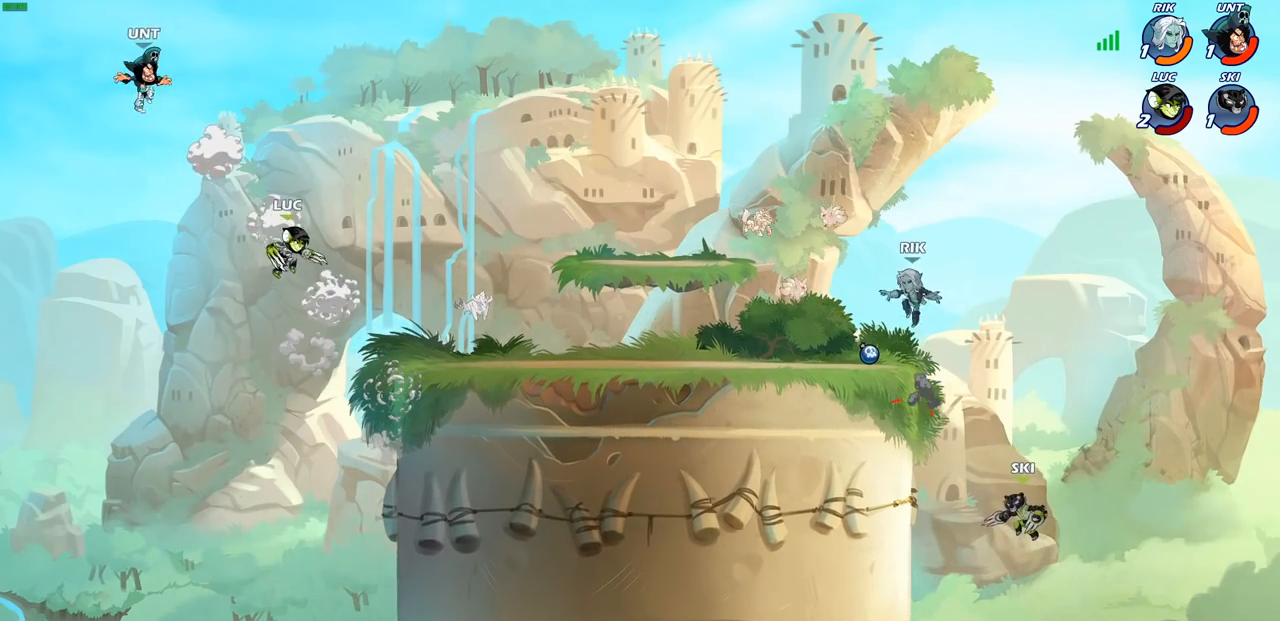
{"buttons": [], "left_stick": "down", "right_stick": "center", "events": [[450, "left_stick", "down"]]}
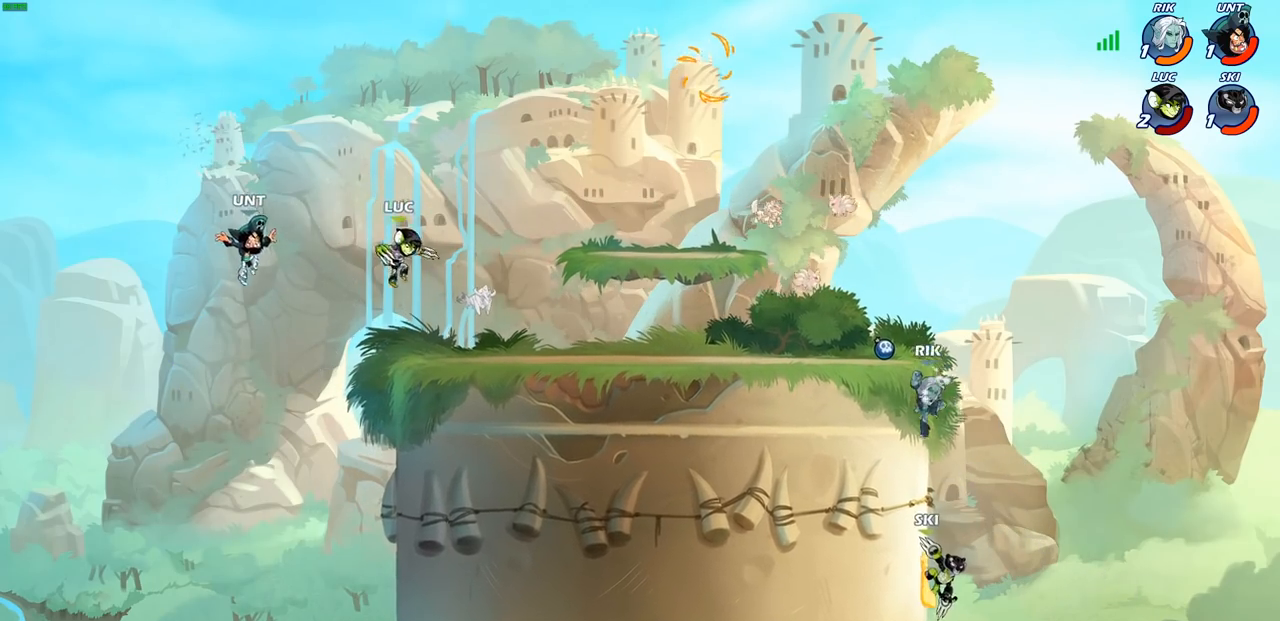
{"buttons": ["CIRCLE"], "left_stick": "down-left", "right_stick": "center", "events": [[17, "left_stick", "down-left"], [267, "CROSS", "down"], [333, "CIRCLE", "down"], [350, "CROSS", "up"]]}
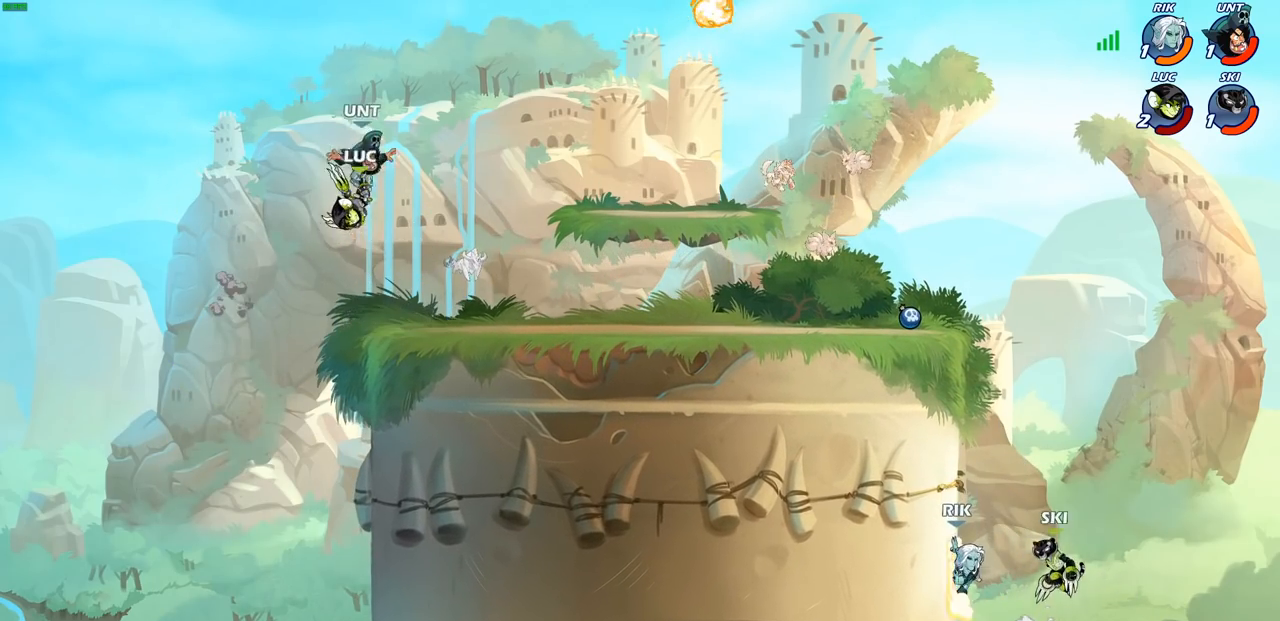
{"buttons": [], "left_stick": "center", "right_stick": "center", "events": [[183, "CIRCLE", "up"], [200, "left_stick", "center"]]}
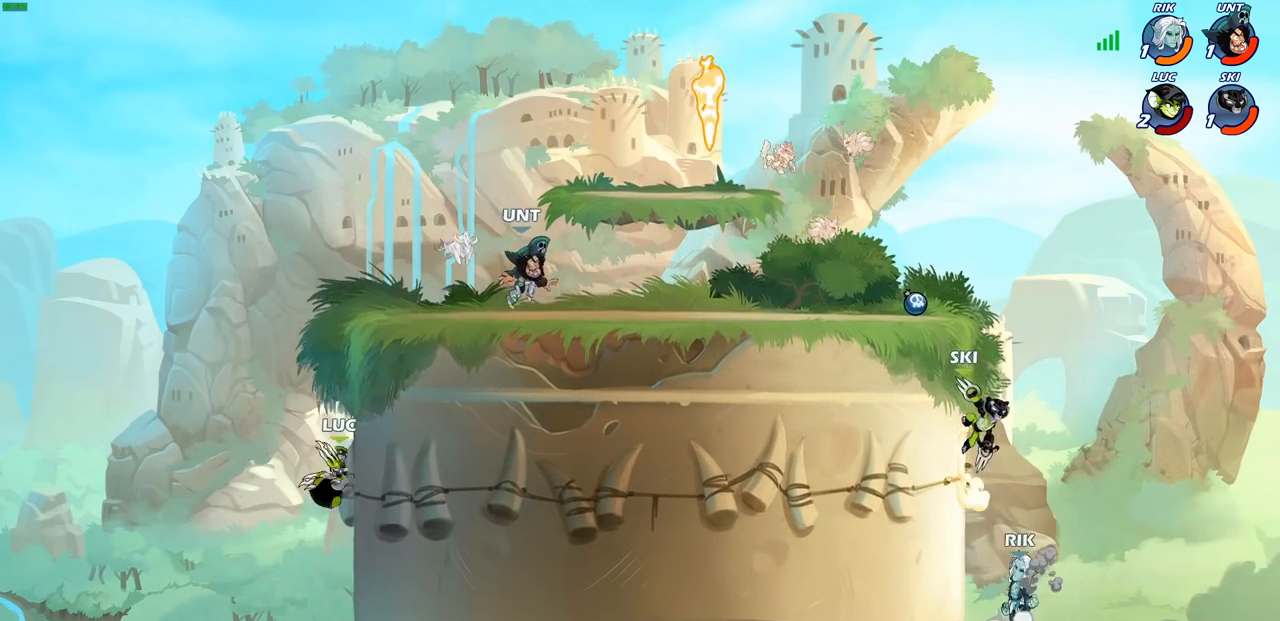
{"buttons": ["CIRCLE"], "left_stick": "up-right", "right_stick": "center", "events": [[50, "left_stick", "right"], [150, "CROSS", "down"], [250, "left_stick", "up-right"], [333, "CROSS", "up"], [350, "left_stick", "up"], [417, "CROSS", "down"], [450, "left_stick", "up-right"], [483, "CIRCLE", "down"], [483, "CROSS", "up"]]}
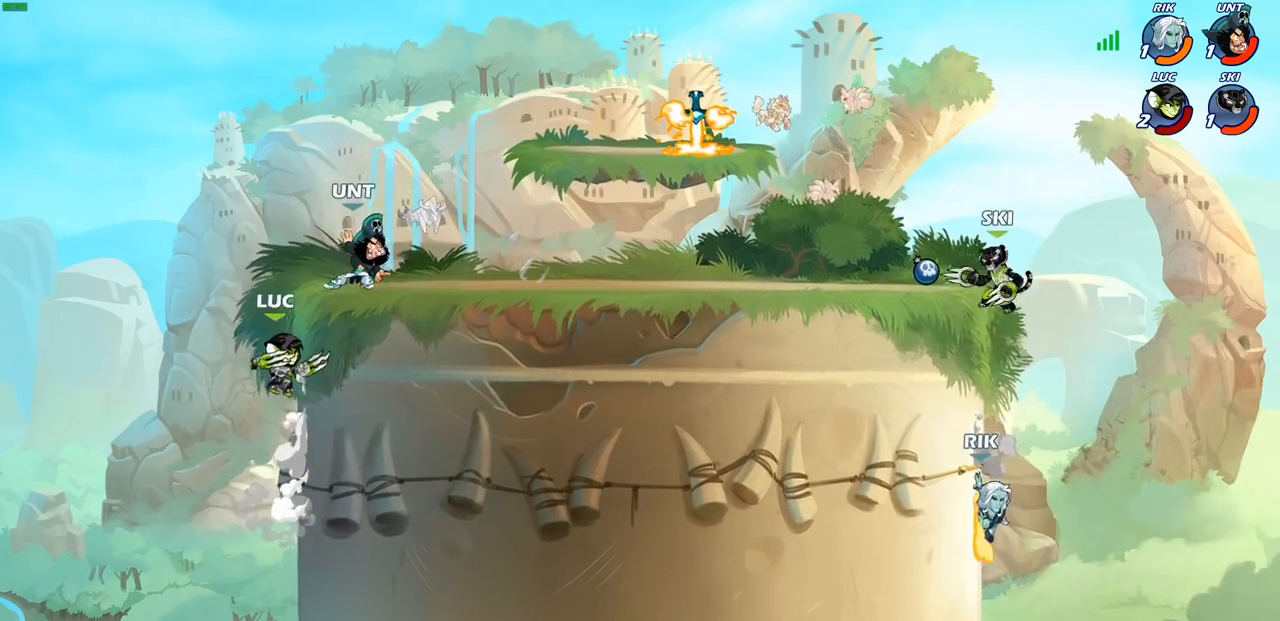
{"buttons": [], "left_stick": "center", "right_stick": "center", "events": [[100, "CIRCLE", "up"], [100, "left_stick", "center"]]}
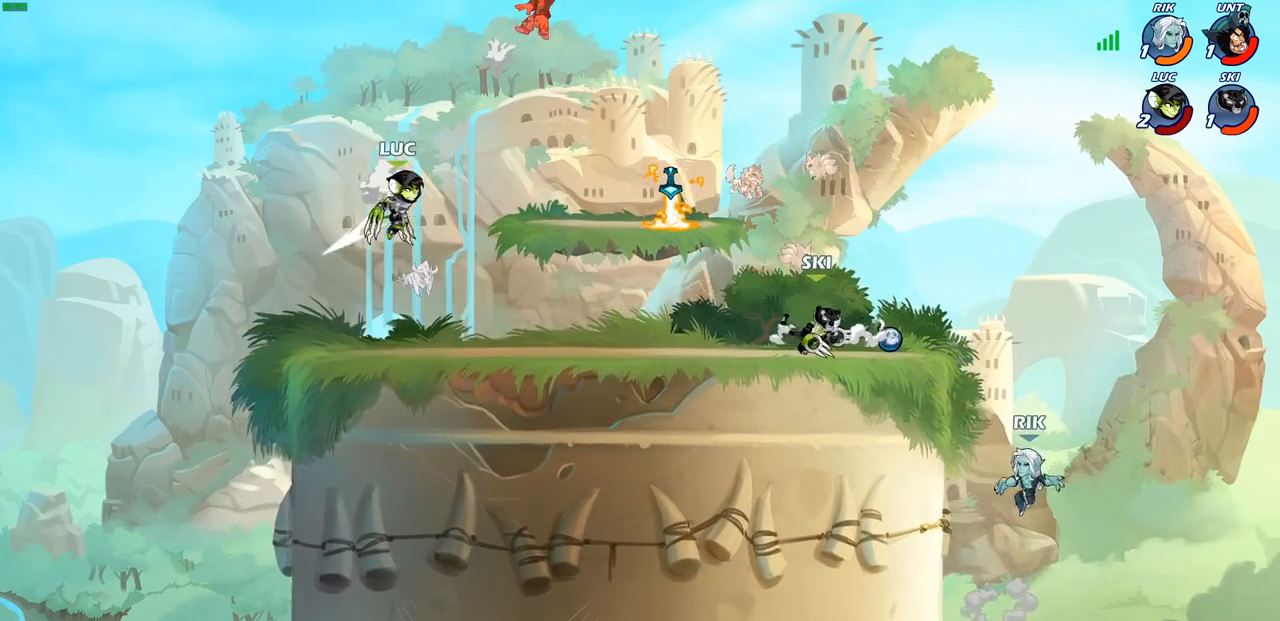
{"buttons": [], "left_stick": "right", "right_stick": "center", "events": [[50, "left_stick", "right"], [200, "left_stick", "down"], [350, "left_stick", "right"]]}
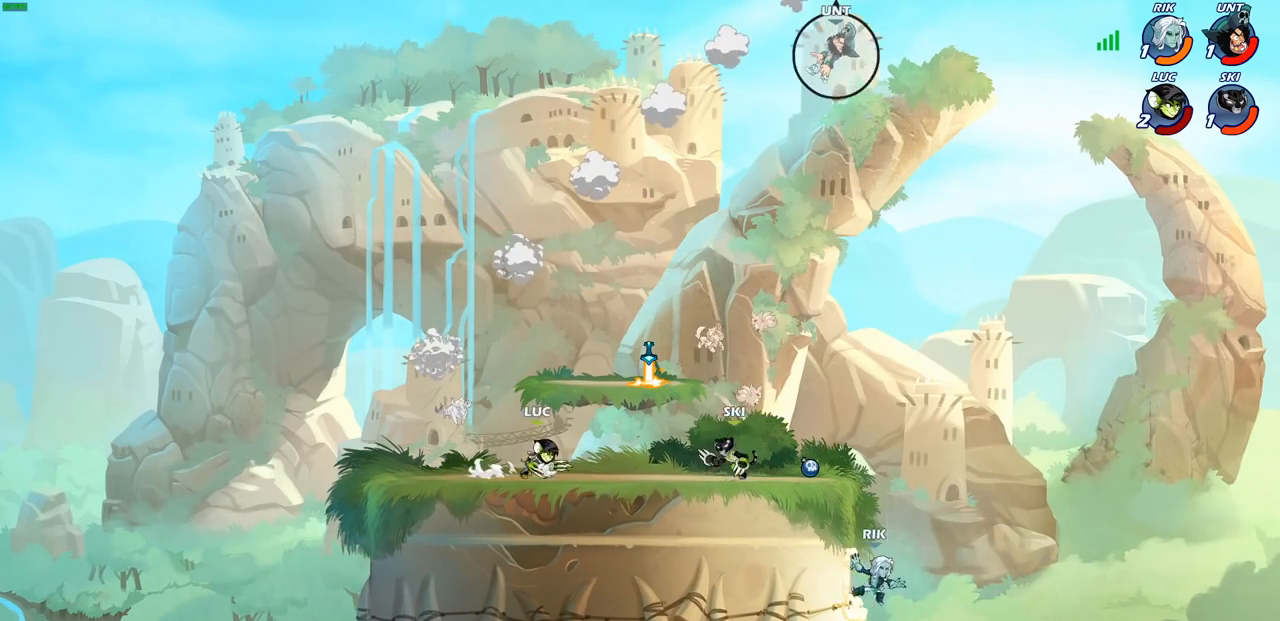
{"buttons": ["CIRCLE", "R2"], "left_stick": "center", "right_stick": "center", "events": [[67, "R2", "down"], [100, "CIRCLE", "down"], [483, "left_stick", "center"]]}
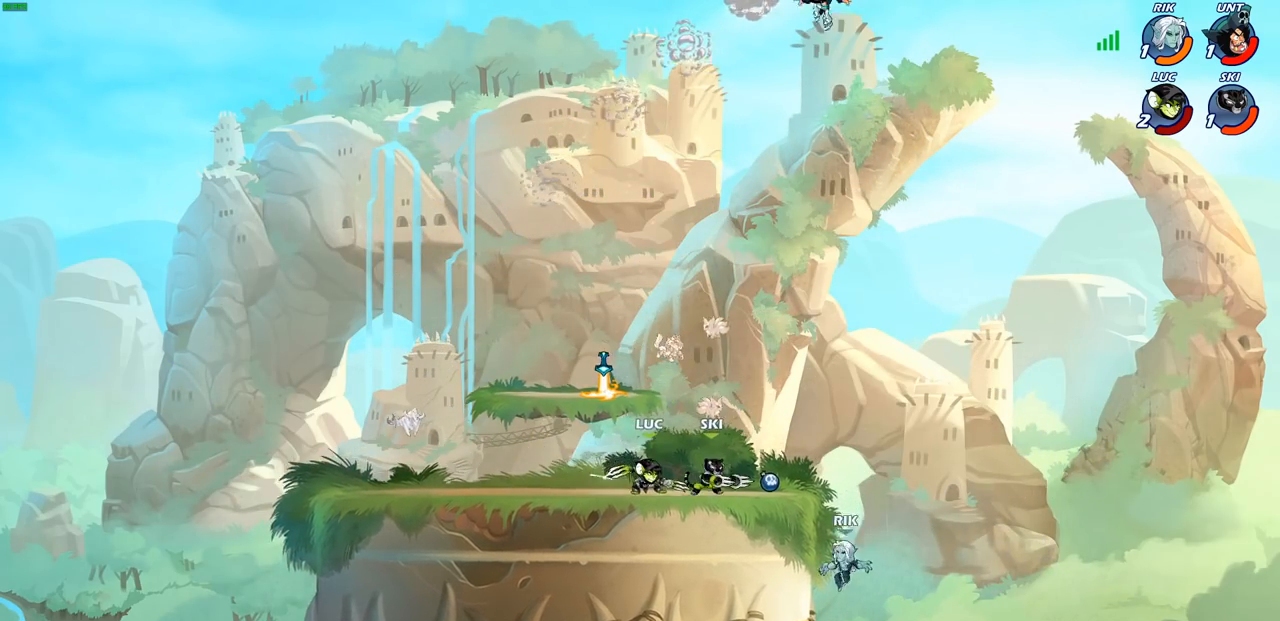
{"buttons": ["CIRCLE", "R2"], "left_stick": "center", "right_stick": "center", "events": []}
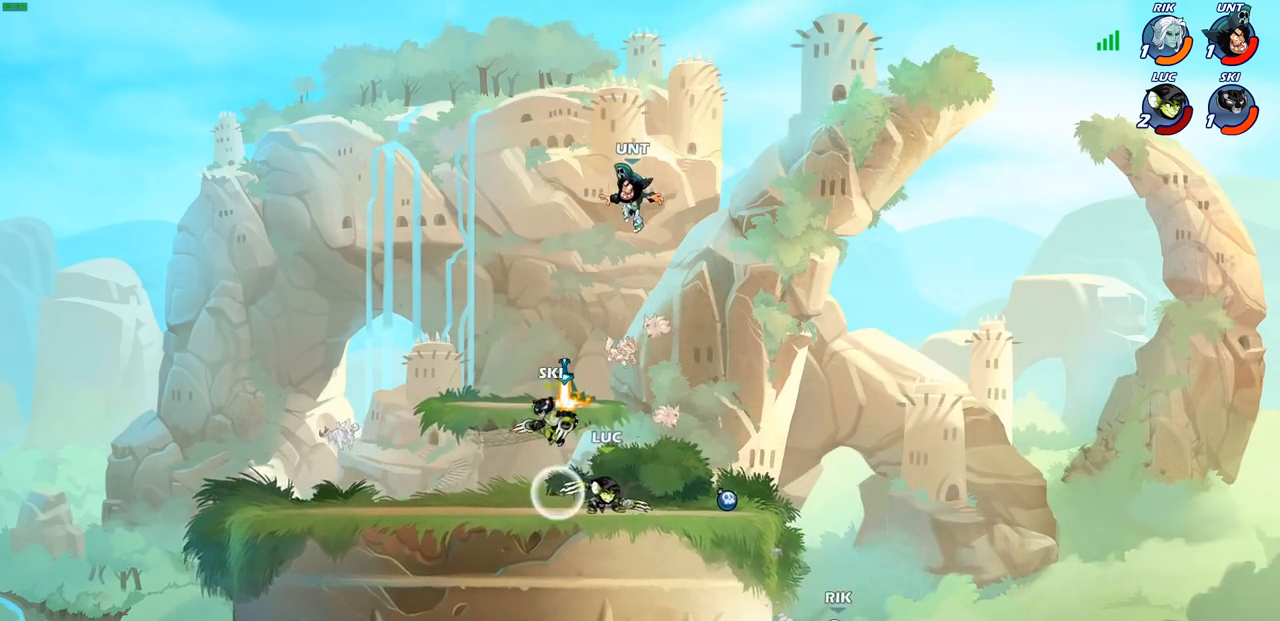
{"buttons": [], "left_stick": "center", "right_stick": "center", "events": [[183, "CIRCLE", "up"], [217, "R2", "up"]]}
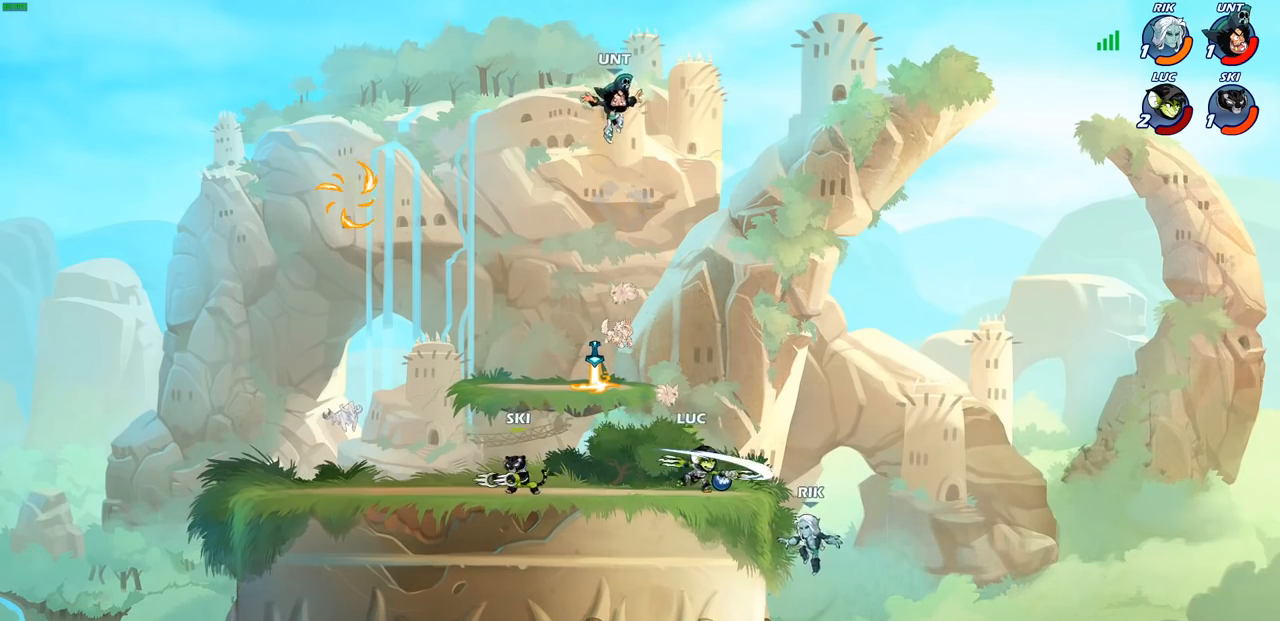
{"buttons": ["CROSS", "R2"], "left_stick": "up-right", "right_stick": "center", "events": [[317, "left_stick", "up-right"], [350, "CROSS", "down"], [417, "R2", "down"]]}